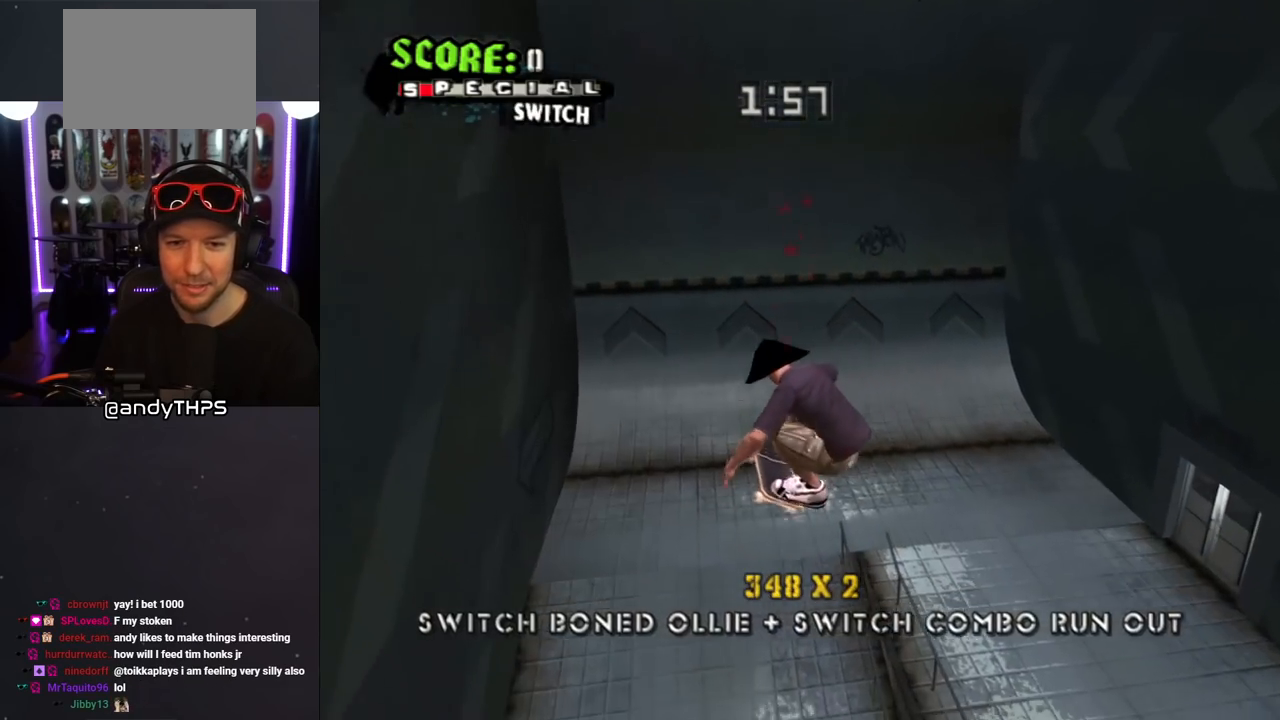
Gameplay with a controller (PlayStation layout); each line is a JSON object with the inputs held at the frame after it. "events" lists button and stick changes between this image and that frame as [ms after this image, input, new state], when the widget could be followed in between. Not read: L2 R2.
{"buttons": ["CROSS", "DPAD_DOWN"], "left_stick": "center", "right_stick": "center", "events": [[350, "R1", "up"]]}
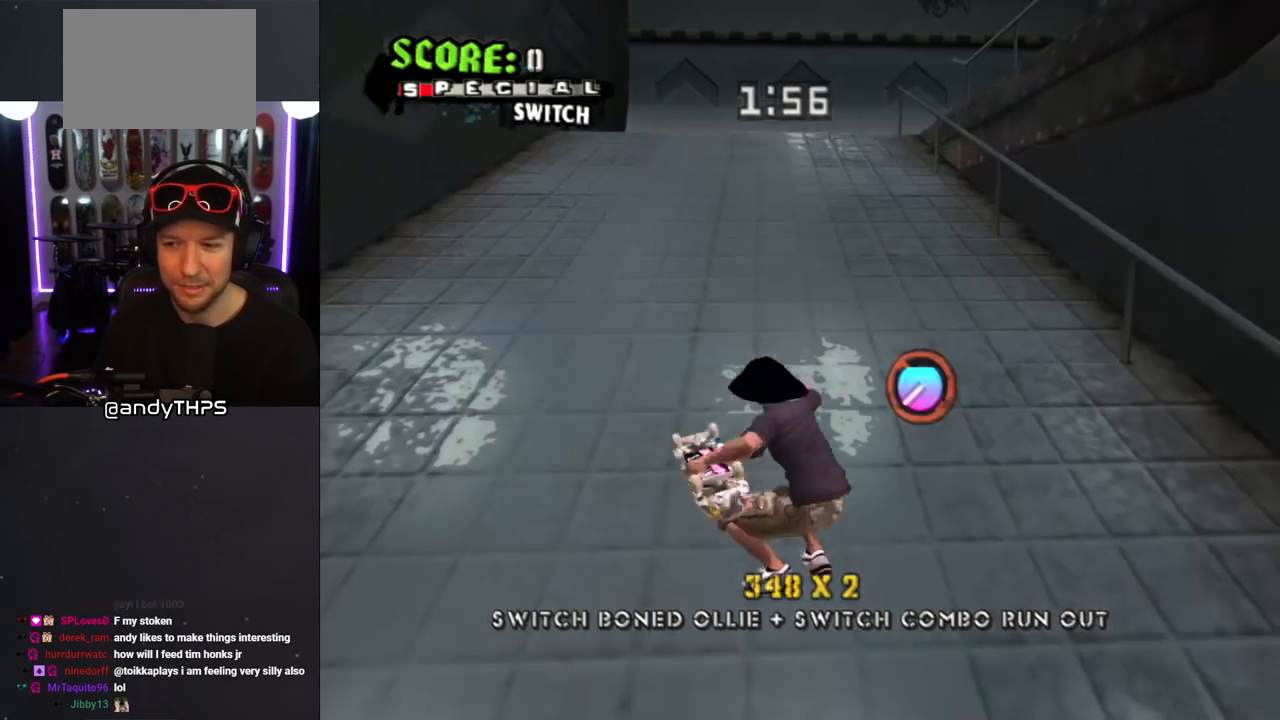
{"buttons": ["CROSS"], "left_stick": "center", "right_stick": "center", "events": [[233, "L1", "down"], [267, "R1", "down"], [317, "L1", "up"], [333, "DPAD_DOWN", "up"], [383, "R1", "up"]]}
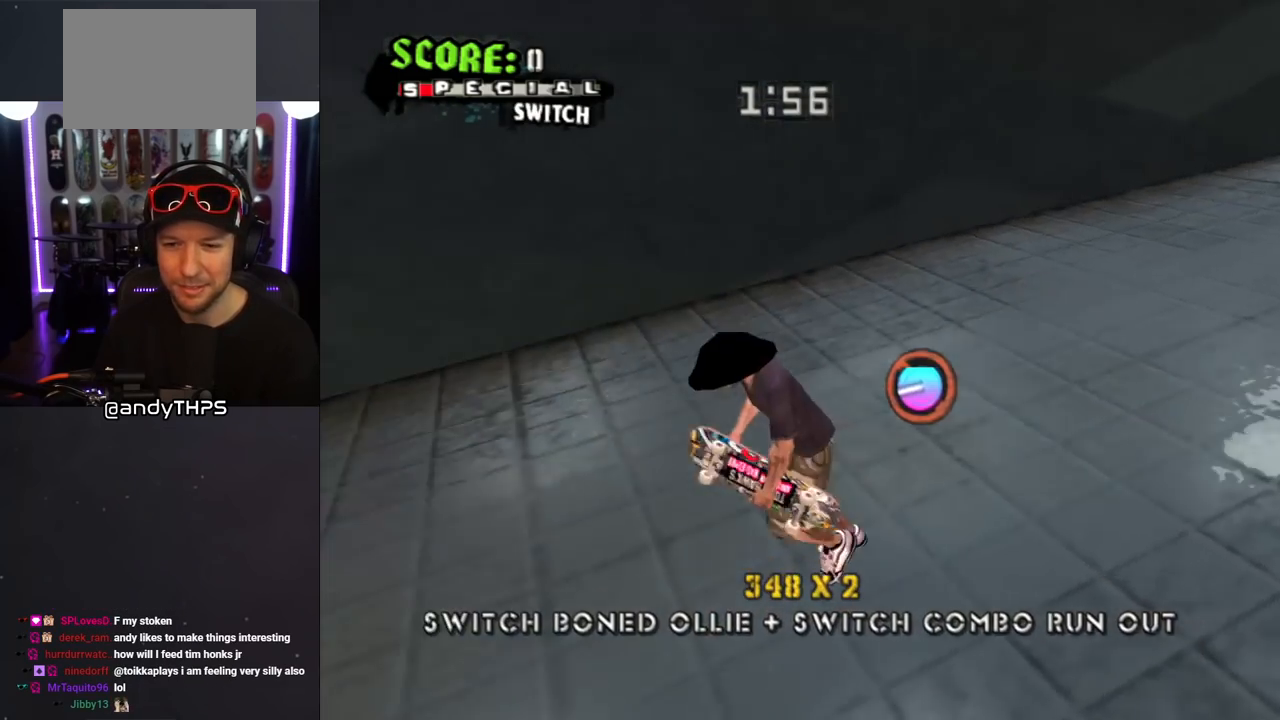
{"buttons": ["CROSS", "DPAD_UP"], "left_stick": "center", "right_stick": "center", "events": [[133, "DPAD_UP", "down"], [233, "DPAD_LEFT", "down"], [367, "DPAD_LEFT", "up"], [383, "DPAD_UP", "up"], [417, "DPAD_UP", "down"]]}
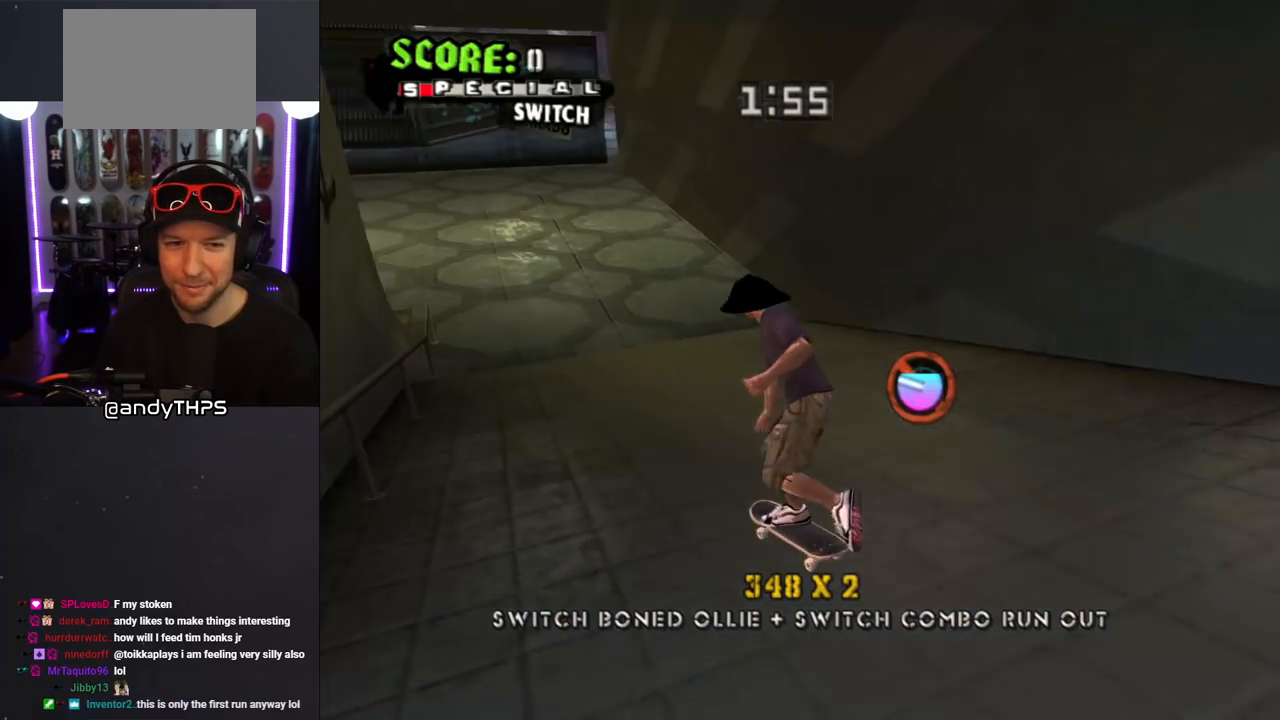
{"buttons": ["CROSS"], "left_stick": "center", "right_stick": "center", "events": [[33, "DPAD_UP", "up"], [100, "DPAD_UP", "down"], [133, "DPAD_LEFT", "down"], [283, "DPAD_LEFT", "up"], [300, "DPAD_UP", "up"], [317, "DPAD_UP", "down"], [333, "DPAD_RIGHT", "down"], [400, "CROSS", "up"], [400, "DPAD_RIGHT", "up"], [400, "TRIANGLE", "down"], [450, "DPAD_UP", "up"], [500, "CROSS", "down"], [500, "TRIANGLE", "up"]]}
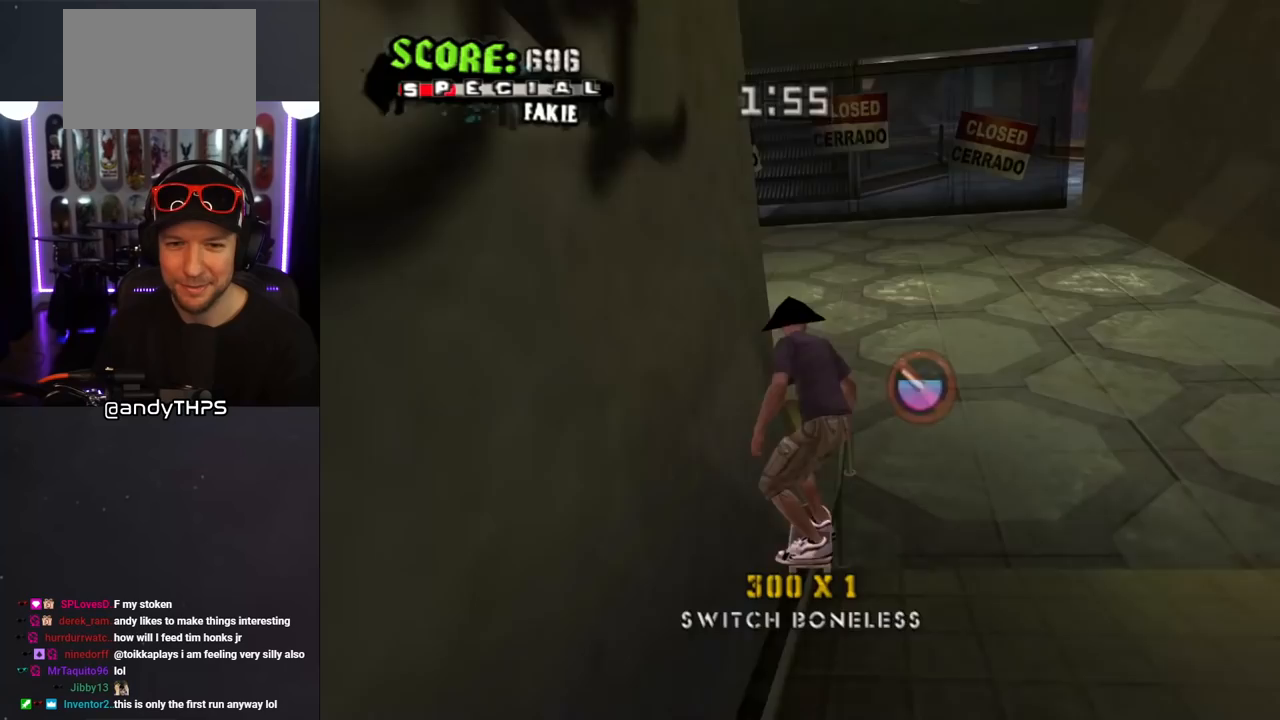
{"buttons": ["CROSS", "DPAD_UP"], "left_stick": "center", "right_stick": "center", "events": [[17, "DPAD_UP", "down"], [33, "CROSS", "up"], [117, "DPAD_UP", "up"], [167, "CROSS", "down"], [500, "DPAD_UP", "down"]]}
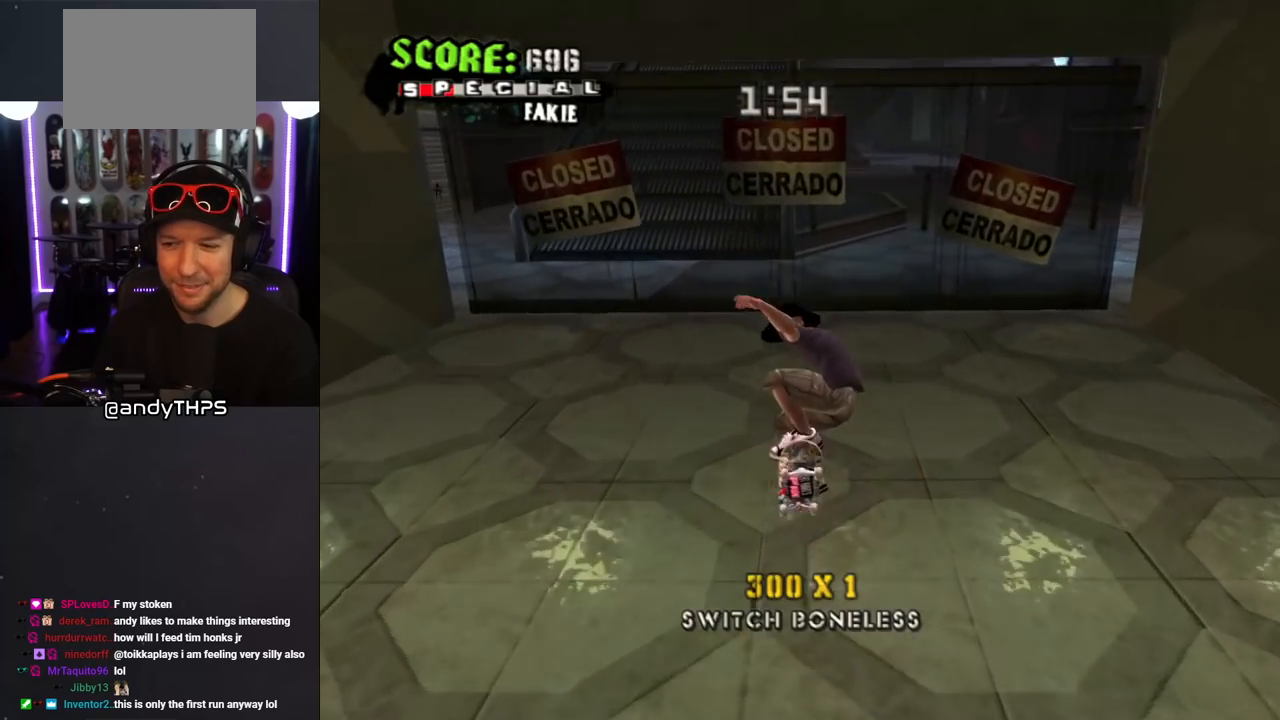
{"buttons": ["CROSS", "DPAD_RIGHT"], "left_stick": "center", "right_stick": "center", "events": [[117, "DPAD_UP", "up"], [167, "DPAD_UP", "down"], [250, "DPAD_UP", "up"], [300, "DPAD_UP", "down"], [433, "DPAD_RIGHT", "down"], [450, "DPAD_UP", "up"]]}
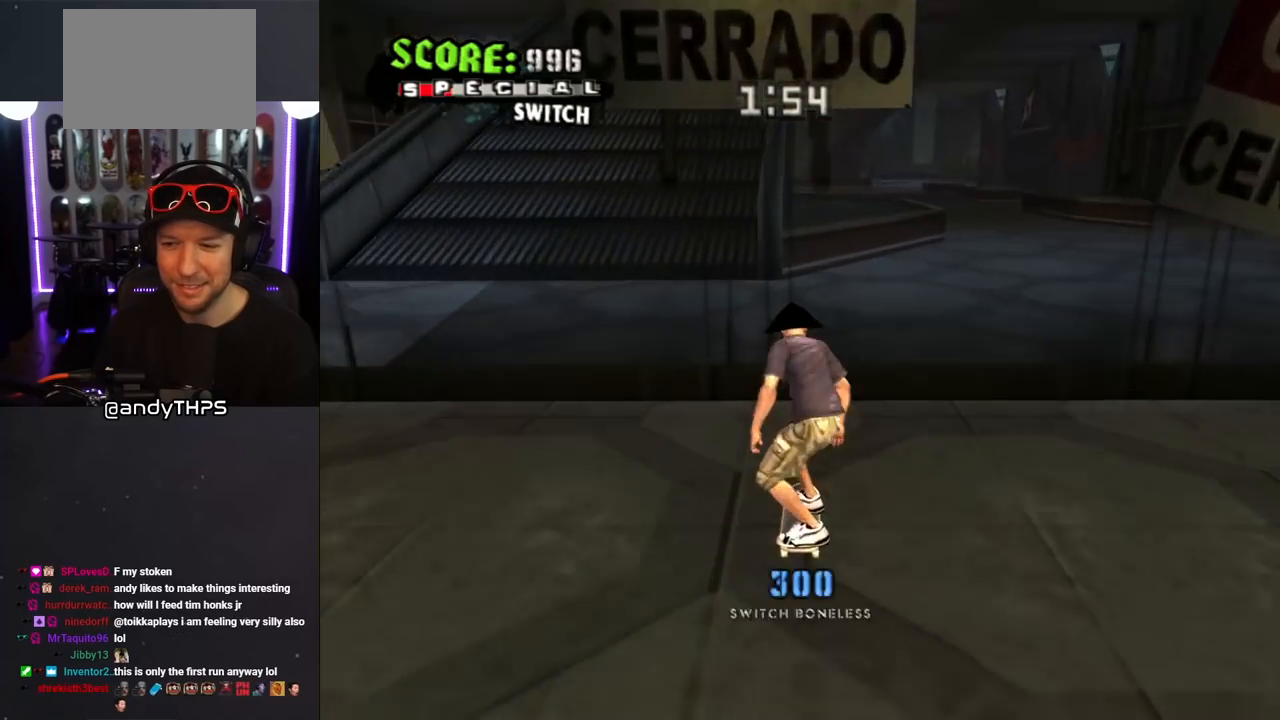
{"buttons": ["CROSS", "DPAD_UP"], "left_stick": "center", "right_stick": "center", "events": [[67, "DPAD_RIGHT", "up"], [167, "DPAD_UP", "down"], [250, "DPAD_UP", "up"], [317, "DPAD_UP", "down"], [367, "DPAD_UP", "up"], [433, "DPAD_UP", "down"]]}
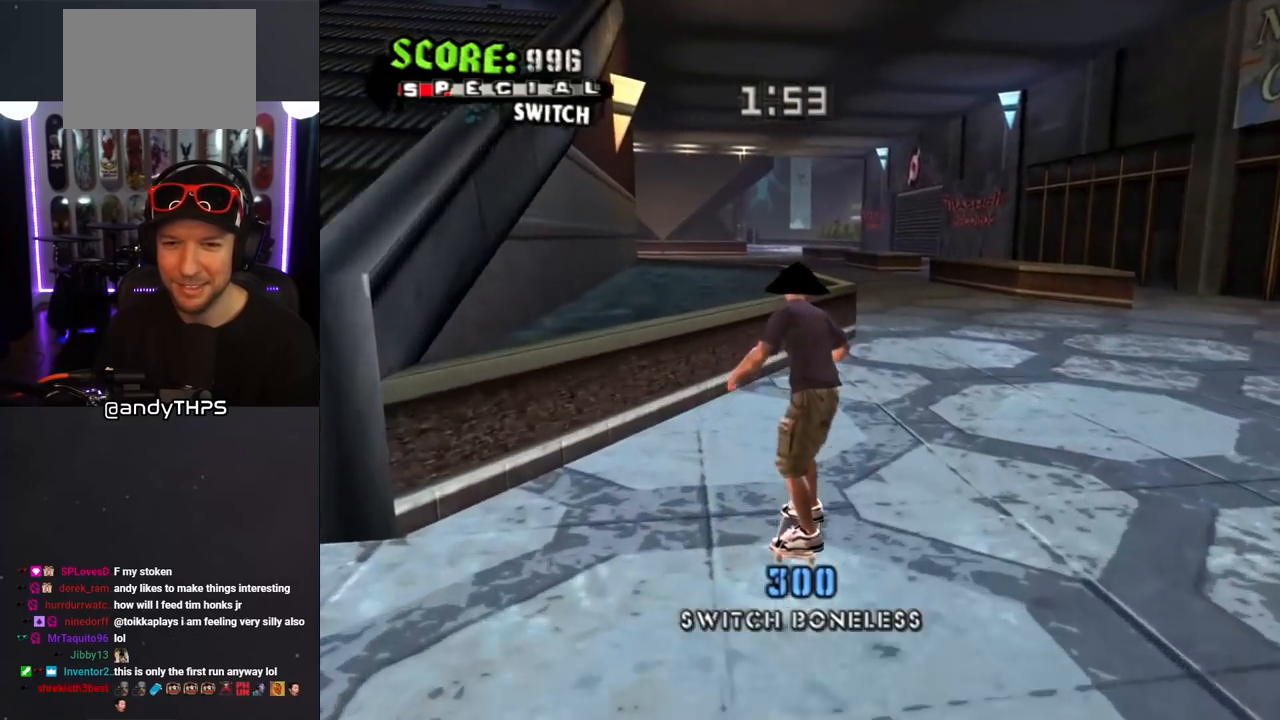
{"buttons": ["CROSS"], "left_stick": "center", "right_stick": "center", "events": [[50, "DPAD_UP", "up"], [67, "DPAD_UP", "down"], [233, "TRIANGLE", "down"], [250, "CROSS", "up"], [417, "DPAD_UP", "up"], [483, "TRIANGLE", "up"], [500, "CROSS", "down"]]}
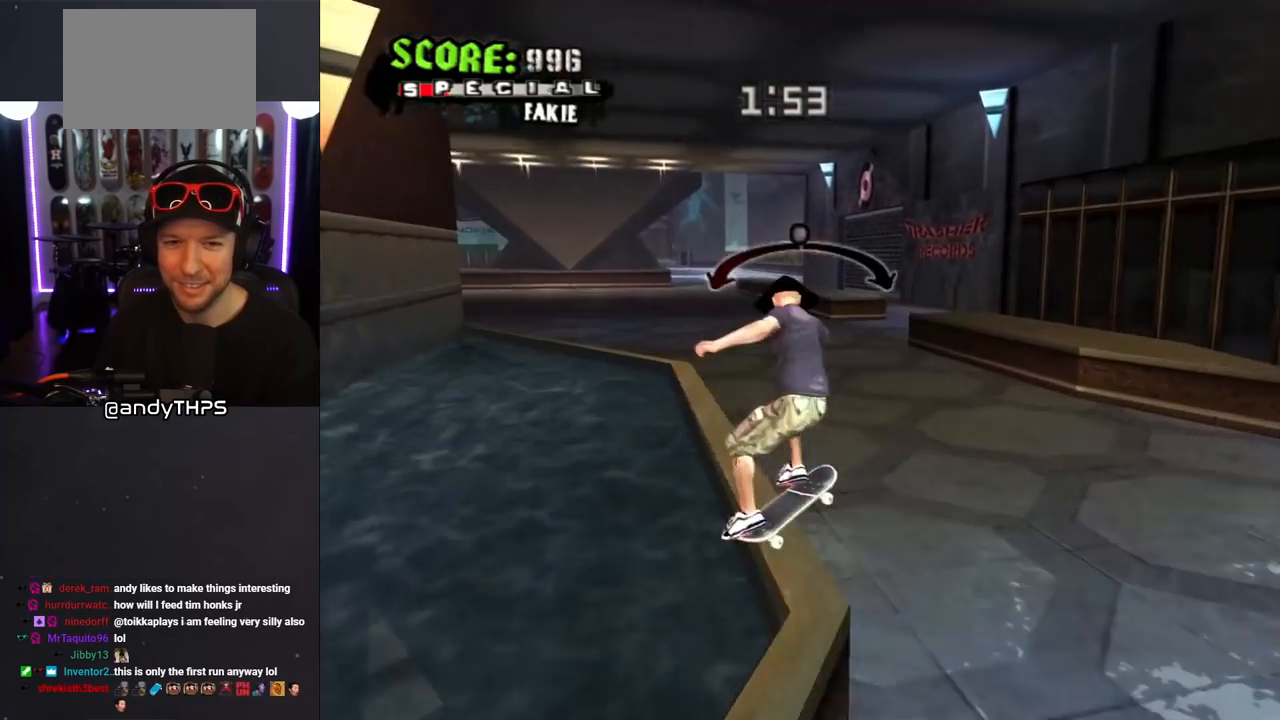
{"buttons": ["CROSS", "L1"], "left_stick": "center", "right_stick": "center", "events": [[50, "DPAD_RIGHT", "down"], [50, "DPAD_UP", "down"], [100, "L1", "down"], [133, "CROSS", "up"], [133, "SQUARE", "down"], [250, "SQUARE", "up"], [300, "SQUARE", "down"], [350, "DPAD_UP", "up"], [383, "DPAD_RIGHT", "up"], [467, "CROSS", "down"], [467, "SQUARE", "up"]]}
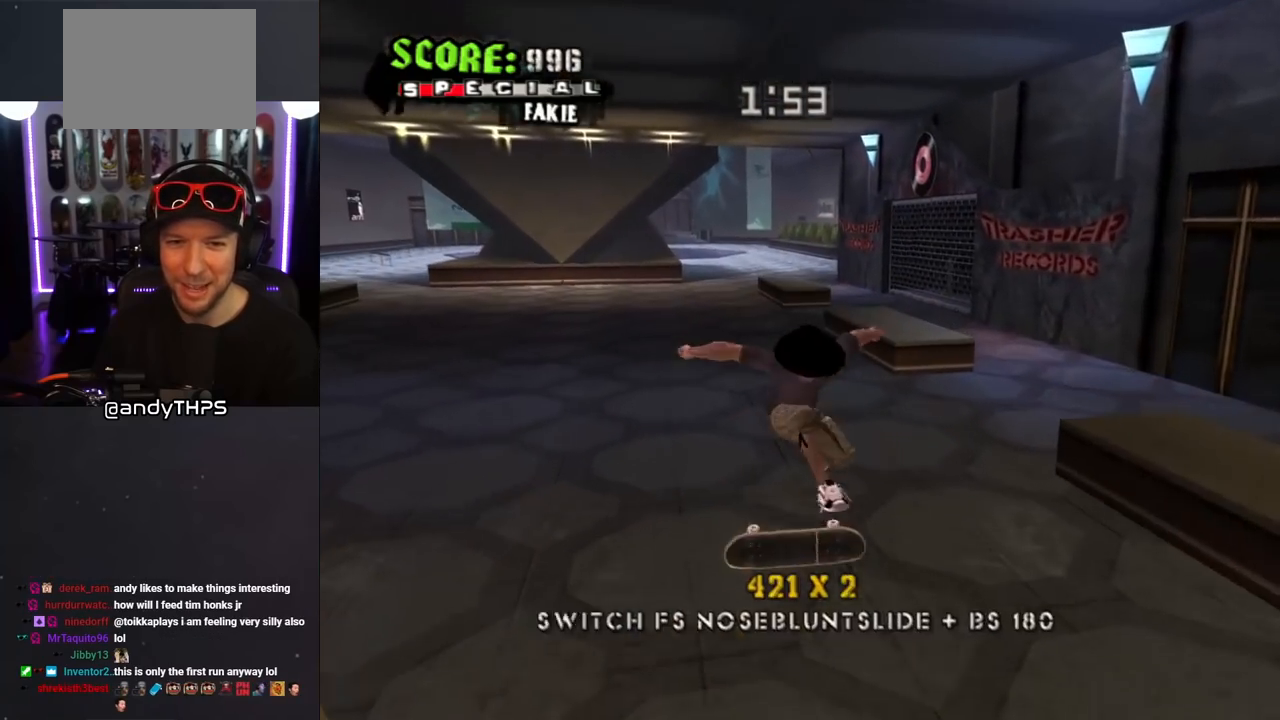
{"buttons": ["CROSS"], "left_stick": "center", "right_stick": "center", "events": [[83, "L1", "up"]]}
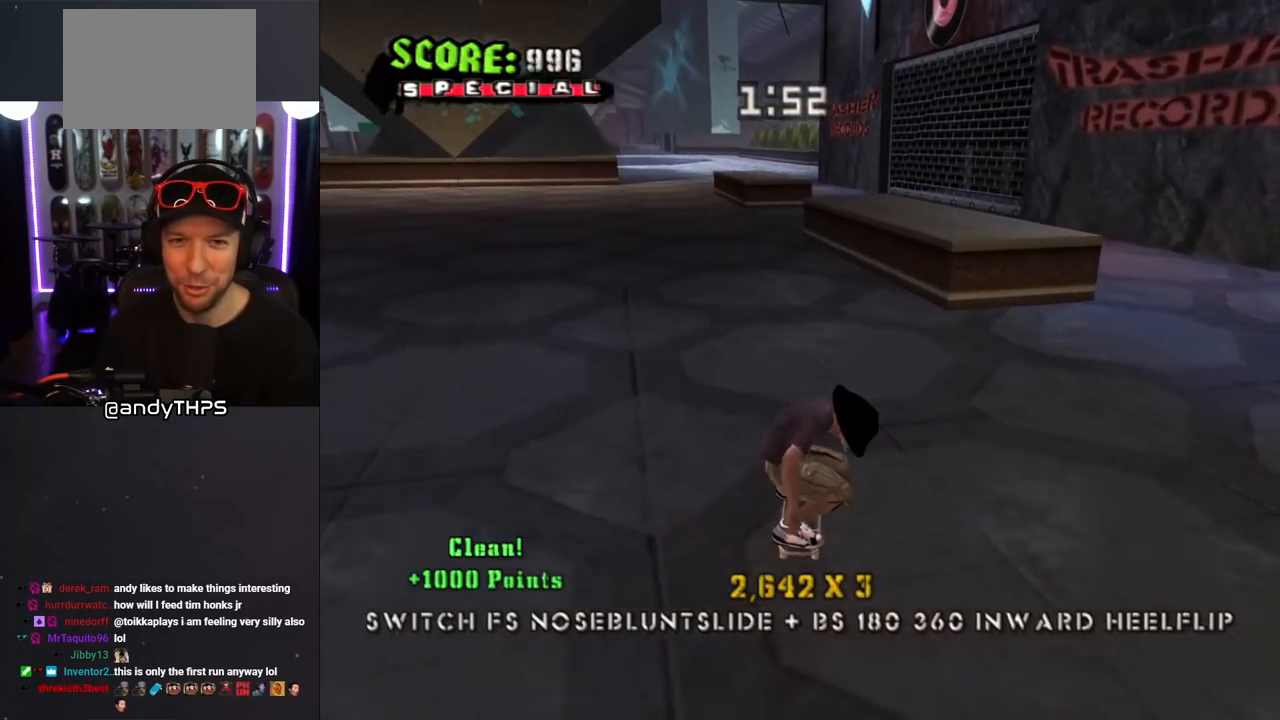
{"buttons": ["TRIANGLE"], "left_stick": "center", "right_stick": "center", "events": [[17, "DPAD_RIGHT", "down"], [83, "DPAD_RIGHT", "up"], [167, "DPAD_LEFT", "down"], [283, "DPAD_LEFT", "up"], [400, "CROSS", "up"], [400, "TRIANGLE", "down"]]}
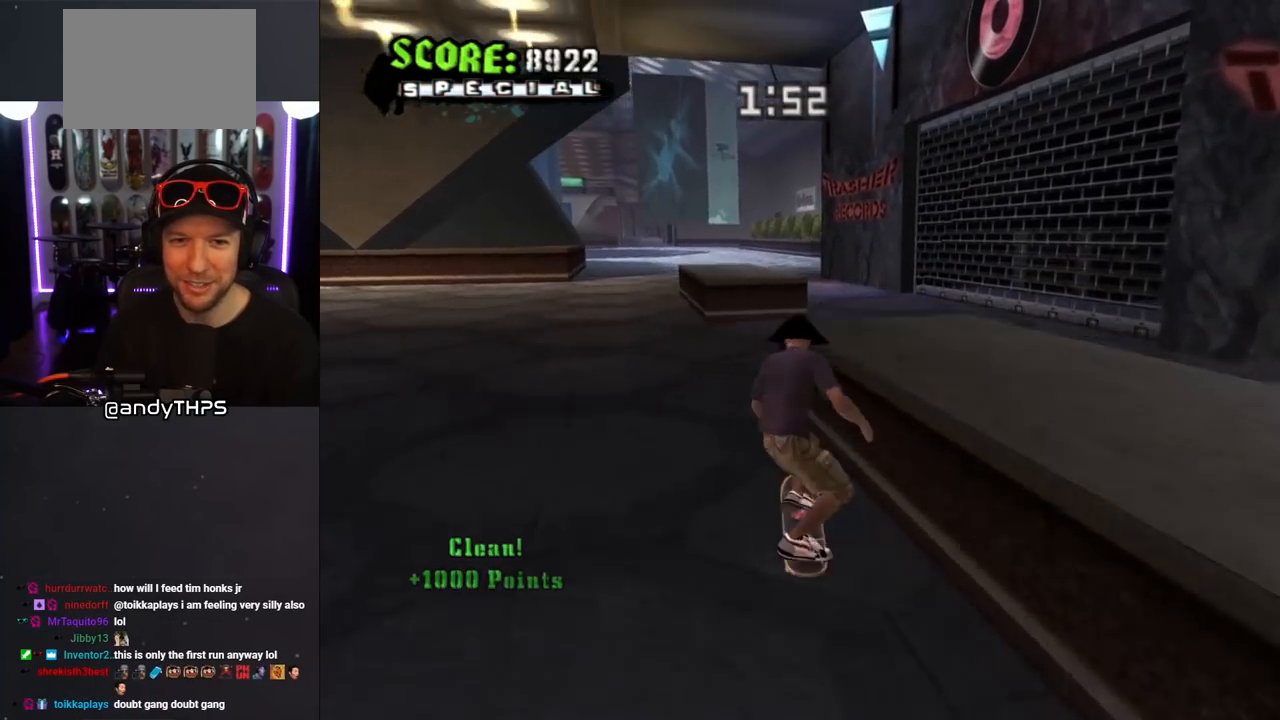
{"buttons": ["DPAD_UP"], "left_stick": "center", "right_stick": "center", "events": [[83, "CROSS", "down"], [83, "DPAD_UP", "down"], [83, "TRIANGLE", "up"], [150, "CROSS", "up"], [167, "DPAD_UP", "up"], [250, "DPAD_UP", "down"], [317, "DPAD_UP", "up"], [417, "DPAD_UP", "down"]]}
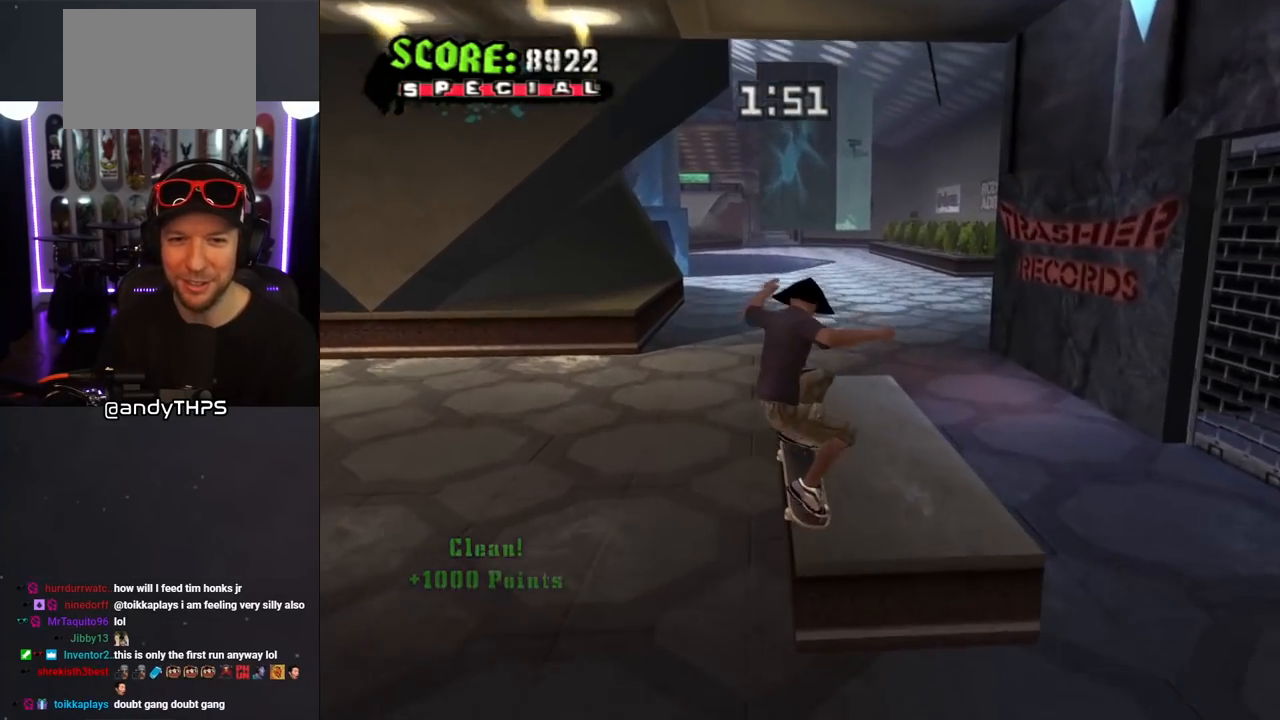
{"buttons": ["L1", "DPAD_DOWN", "DPAD_LEFT"], "left_stick": "center", "right_stick": "center", "events": [[17, "DPAD_UP", "up"], [33, "TRIANGLE", "down"], [217, "DPAD_LEFT", "down"], [250, "CROSS", "down"], [250, "DPAD_DOWN", "down"], [267, "TRIANGLE", "up"], [317, "SQUARE", "down"], [350, "CROSS", "up"], [350, "L1", "down"], [467, "SQUARE", "up"]]}
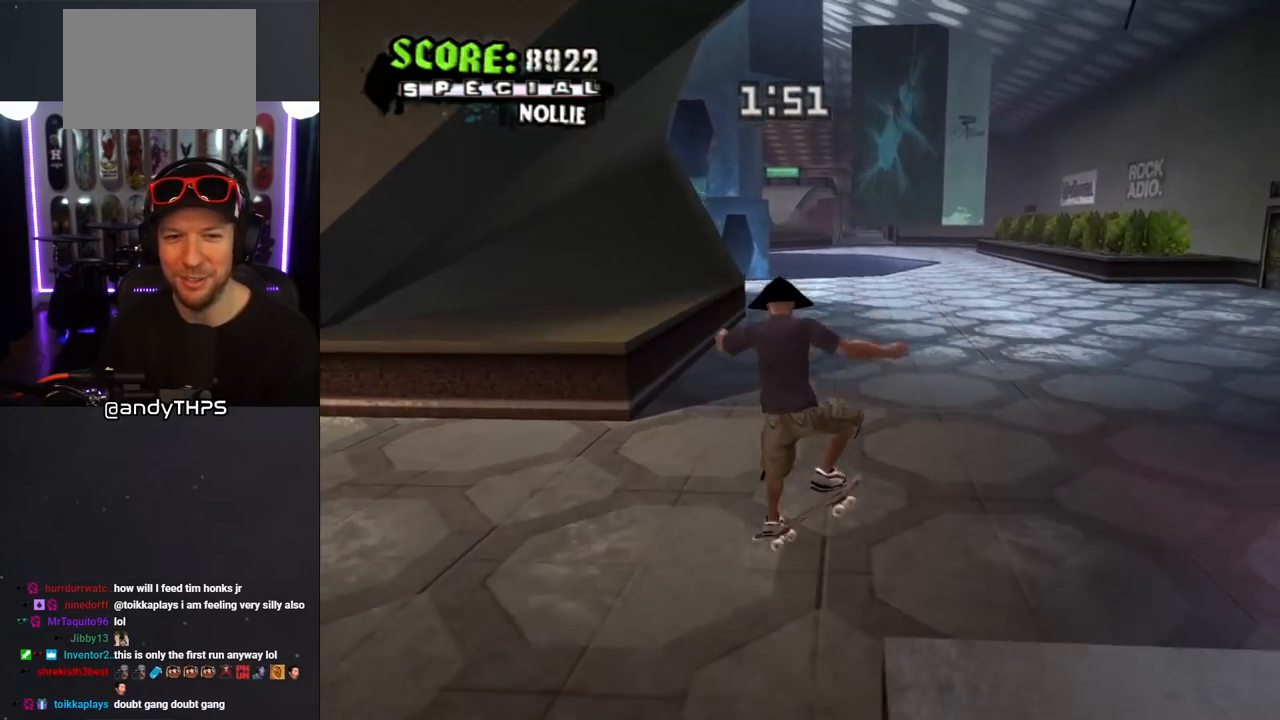
{"buttons": ["CROSS"], "left_stick": "center", "right_stick": "center", "events": [[33, "DPAD_DOWN", "up"], [83, "DPAD_LEFT", "up"], [133, "CROSS", "down"], [267, "L1", "up"]]}
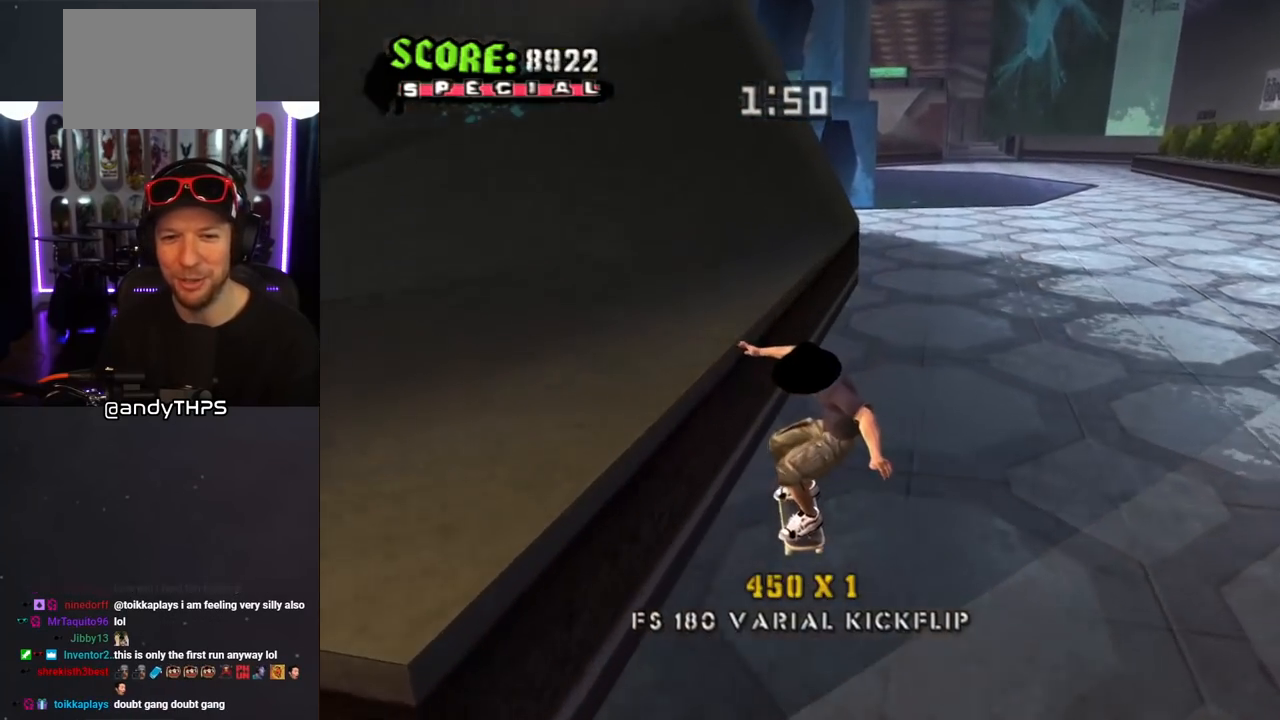
{"buttons": ["L1", "DPAD_RIGHT"], "left_stick": "center", "right_stick": "center", "events": [[133, "CROSS", "up"], [133, "TRIANGLE", "down"], [267, "DPAD_RIGHT", "down"], [300, "CROSS", "down"], [300, "TRIANGLE", "up"], [317, "L1", "down"], [383, "CROSS", "up"], [383, "SQUARE", "down"], [467, "SQUARE", "up"]]}
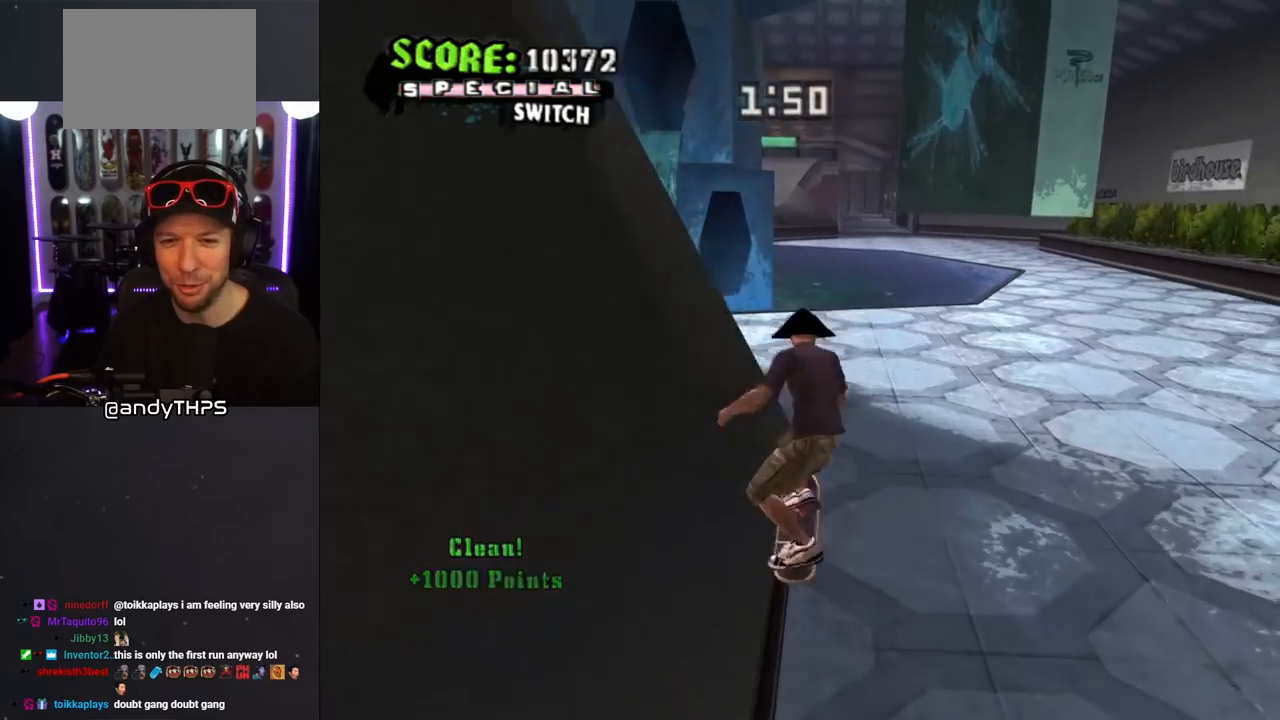
{"buttons": ["CROSS"], "left_stick": "center", "right_stick": "center", "events": [[33, "SQUARE", "down"], [150, "CROSS", "down"], [150, "DPAD_RIGHT", "up"], [150, "SQUARE", "up"], [350, "L1", "up"]]}
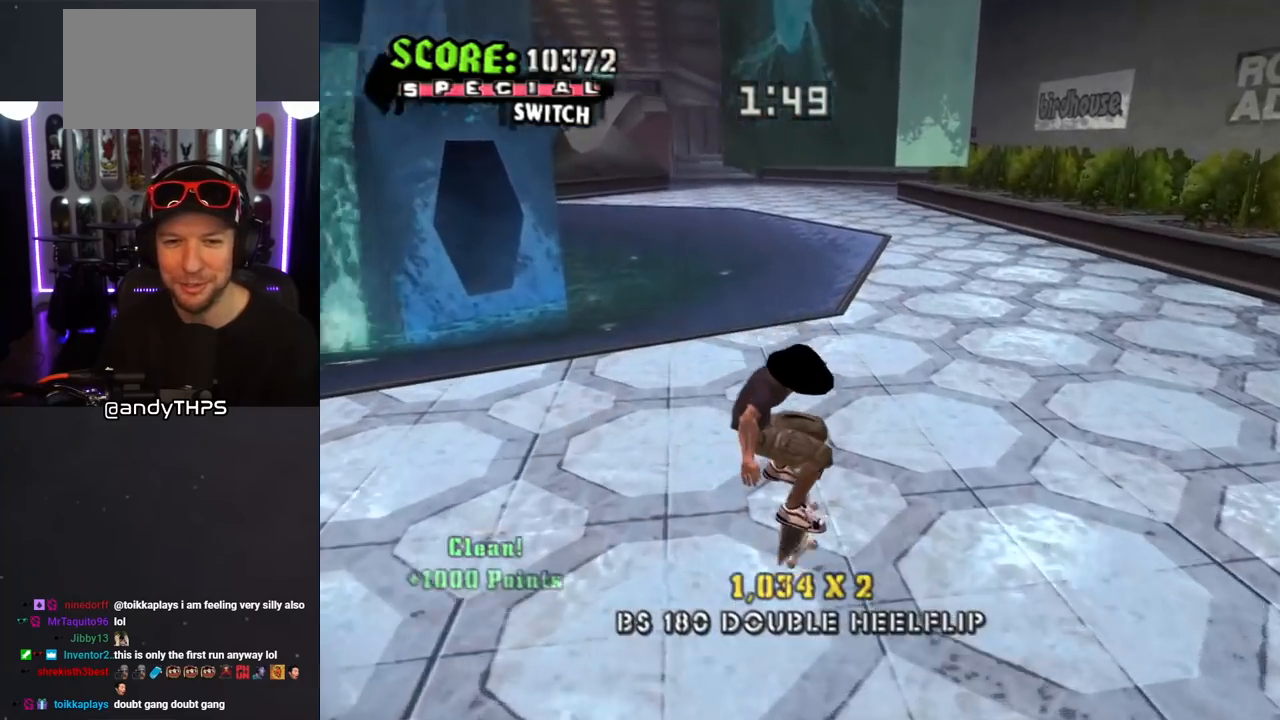
{"buttons": ["CROSS", "DPAD_UP"], "left_stick": "center", "right_stick": "center", "events": [[17, "DPAD_UP", "down"], [83, "DPAD_UP", "up"], [167, "DPAD_UP", "down"], [250, "CROSS", "up"], [250, "SQUARE", "down"], [400, "SQUARE", "up"], [433, "CROSS", "down"]]}
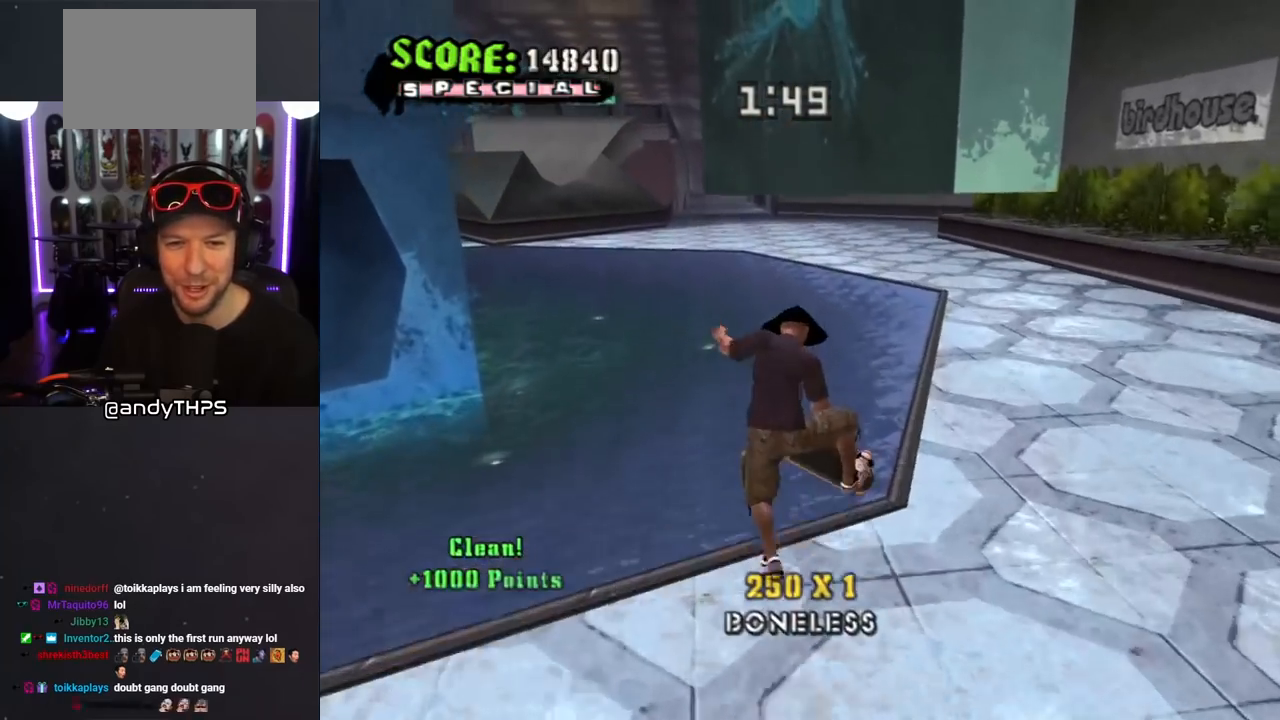
{"buttons": ["CROSS"], "left_stick": "center", "right_stick": "center", "events": [[83, "DPAD_UP", "up"], [383, "DPAD_UP", "down"], [400, "DPAD_UP", "up"]]}
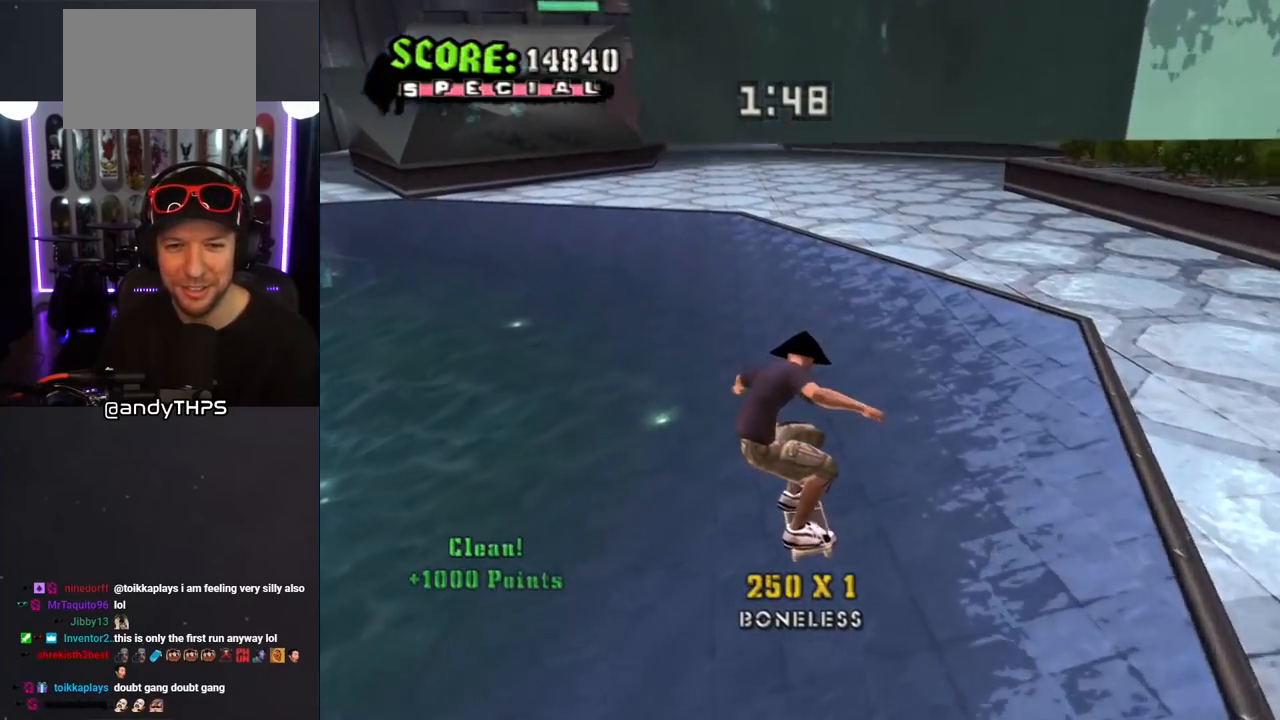
{"buttons": ["L1", "DPAD_RIGHT"], "left_stick": "center", "right_stick": "center", "events": [[83, "DPAD_UP", "down"], [133, "DPAD_UP", "up"], [217, "DPAD_UP", "down"], [283, "DPAD_UP", "up"], [367, "CROSS", "up"], [367, "SQUARE", "down"], [400, "DPAD_UP", "down"], [433, "L1", "down"], [450, "DPAD_RIGHT", "down"], [450, "SQUARE", "up"], [500, "DPAD_UP", "up"]]}
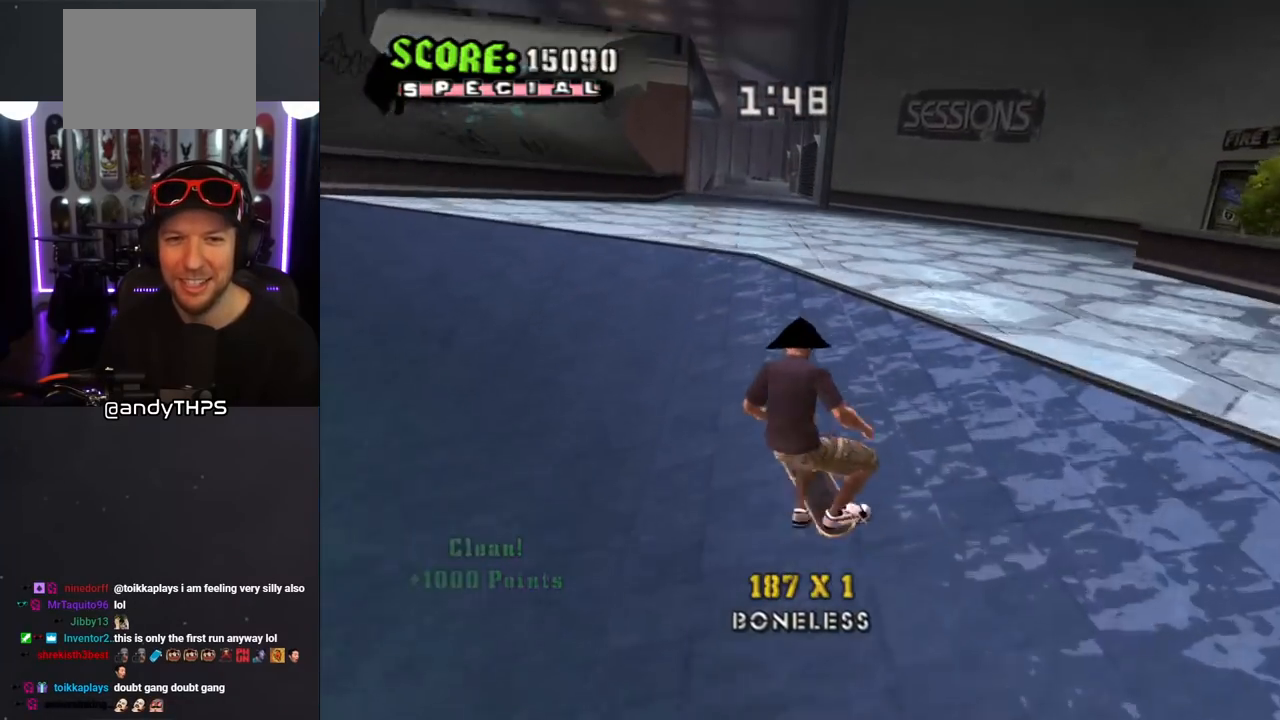
{"buttons": ["CROSS"], "left_stick": "center", "right_stick": "center", "events": [[117, "CROSS", "down"], [150, "DPAD_RIGHT", "up"], [300, "L1", "up"]]}
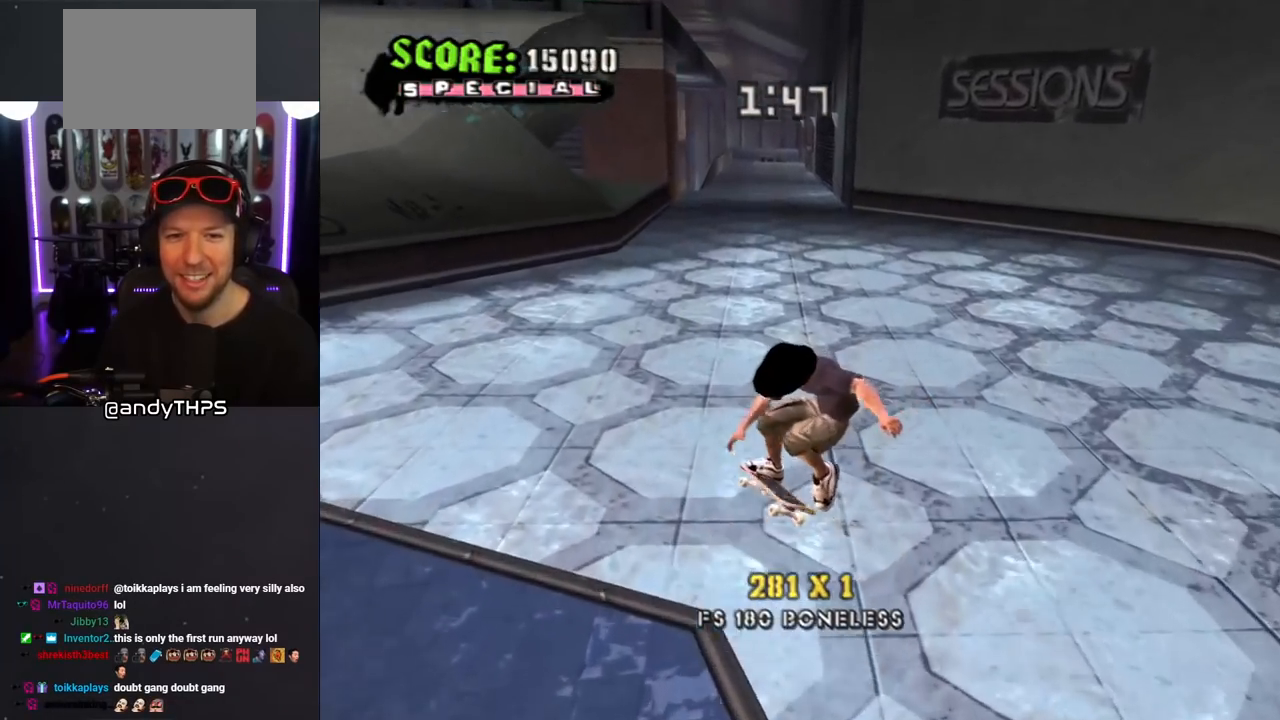
{"buttons": ["SQUARE", "DPAD_LEFT"], "left_stick": "center", "right_stick": "center", "events": [[450, "DPAD_LEFT", "down"], [450, "SQUARE", "down"], [500, "CROSS", "up"]]}
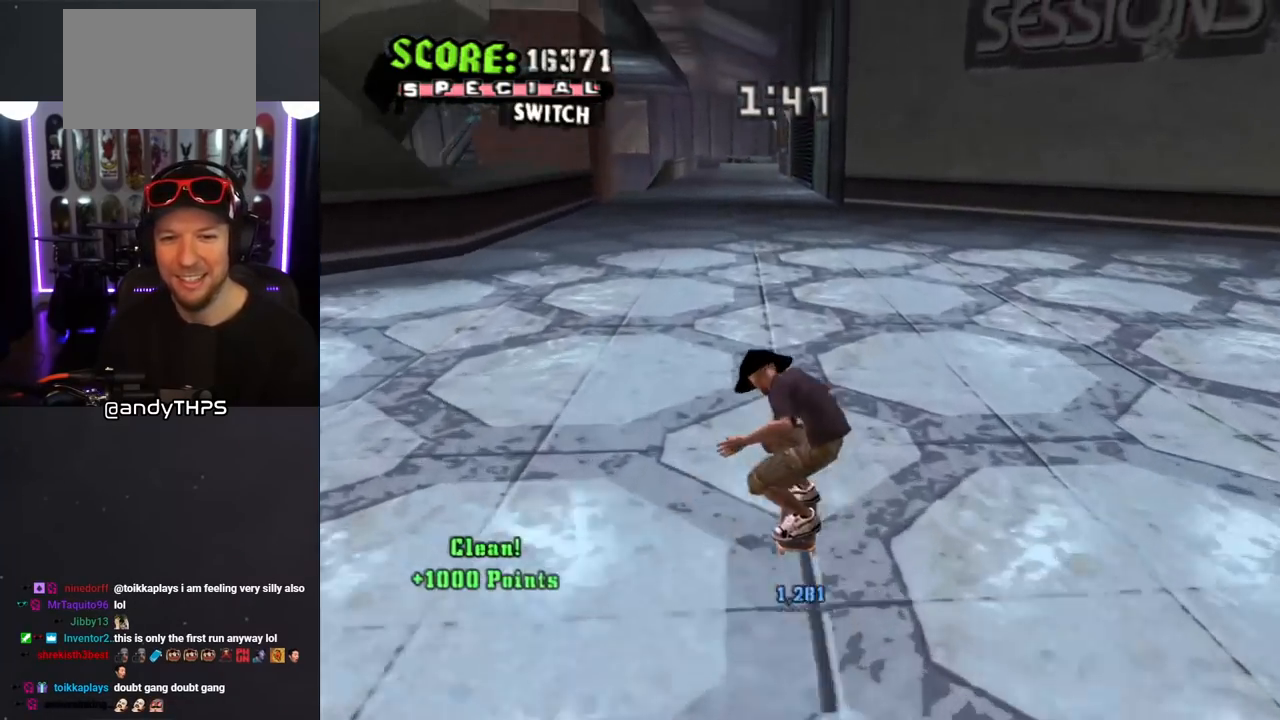
{"buttons": ["CROSS"], "left_stick": "center", "right_stick": "center", "events": [[33, "L1", "down"], [100, "SQUARE", "up"], [150, "SQUARE", "down"], [200, "DPAD_LEFT", "up"], [217, "SQUARE", "up"], [300, "CROSS", "down"], [450, "L1", "up"]]}
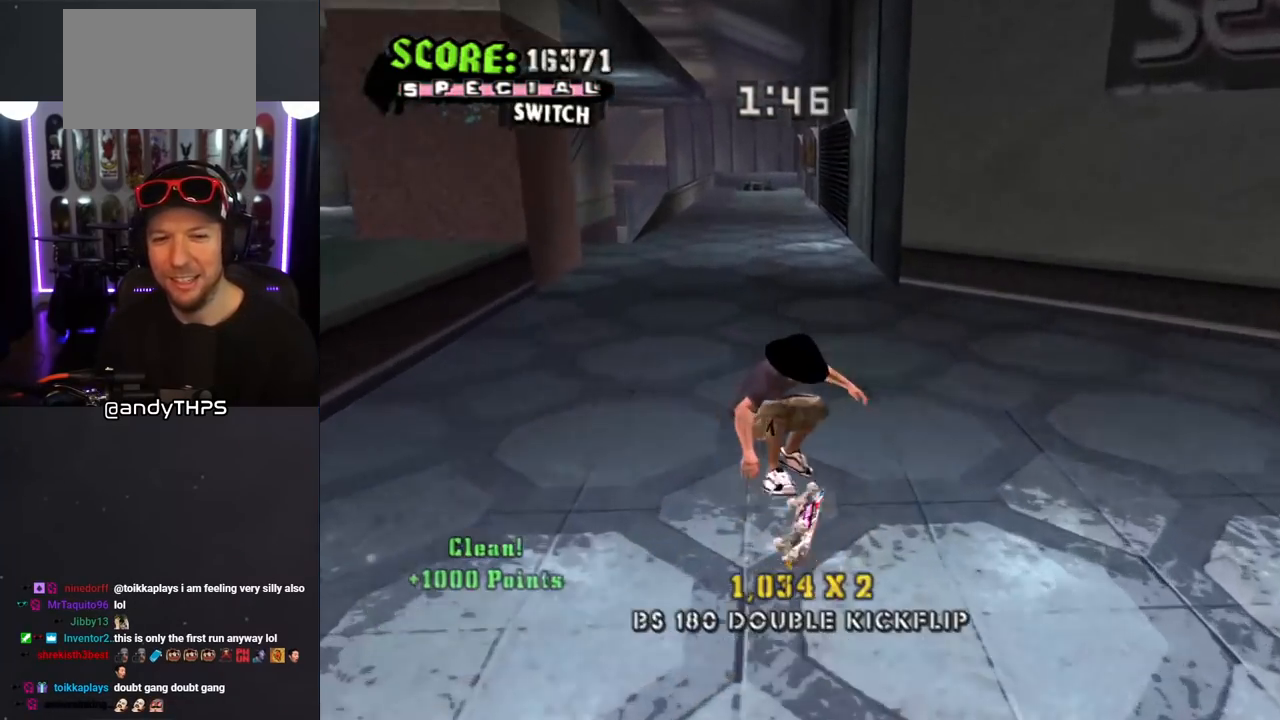
{"buttons": ["SQUARE", "DPAD_LEFT"], "left_stick": "center", "right_stick": "center", "events": [[433, "SQUARE", "down"], [450, "CROSS", "up"], [500, "DPAD_LEFT", "down"]]}
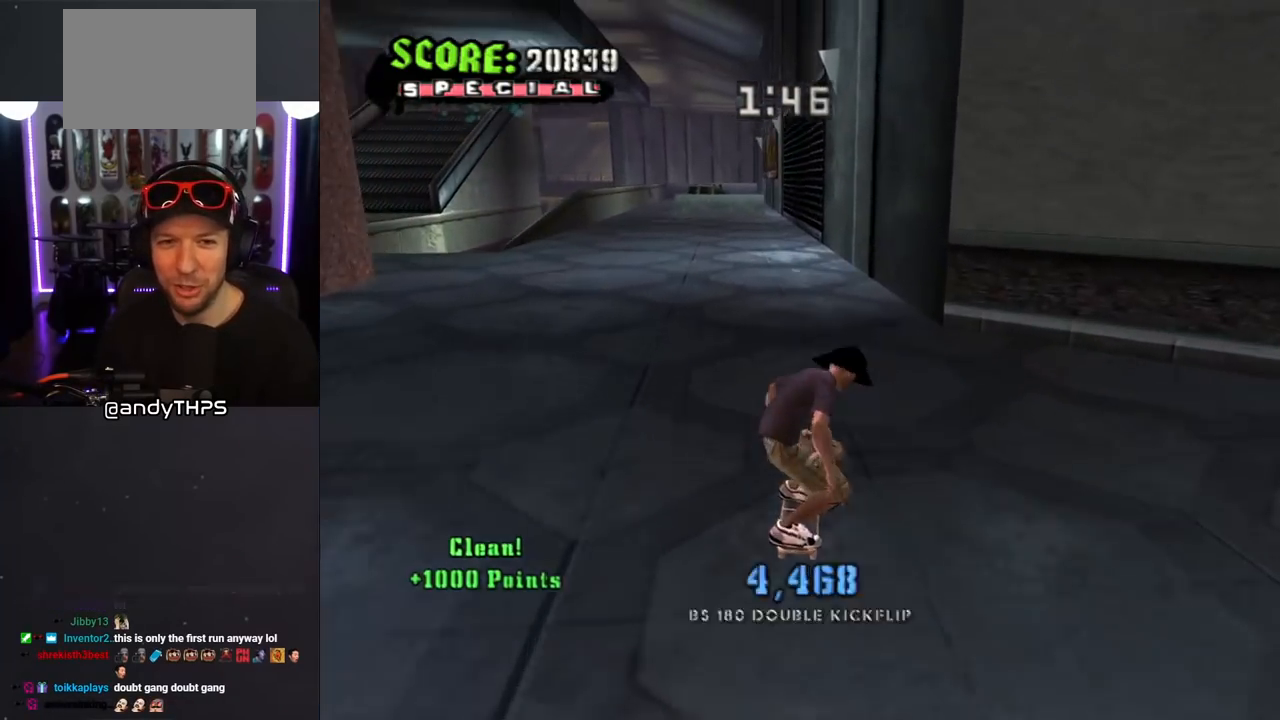
{"buttons": ["CROSS", "L1"], "left_stick": "center", "right_stick": "center", "events": [[67, "SQUARE", "up"], [117, "L1", "down"], [167, "CROSS", "down"], [167, "DPAD_UP", "down"], [217, "DPAD_LEFT", "up"], [217, "DPAD_UP", "up"]]}
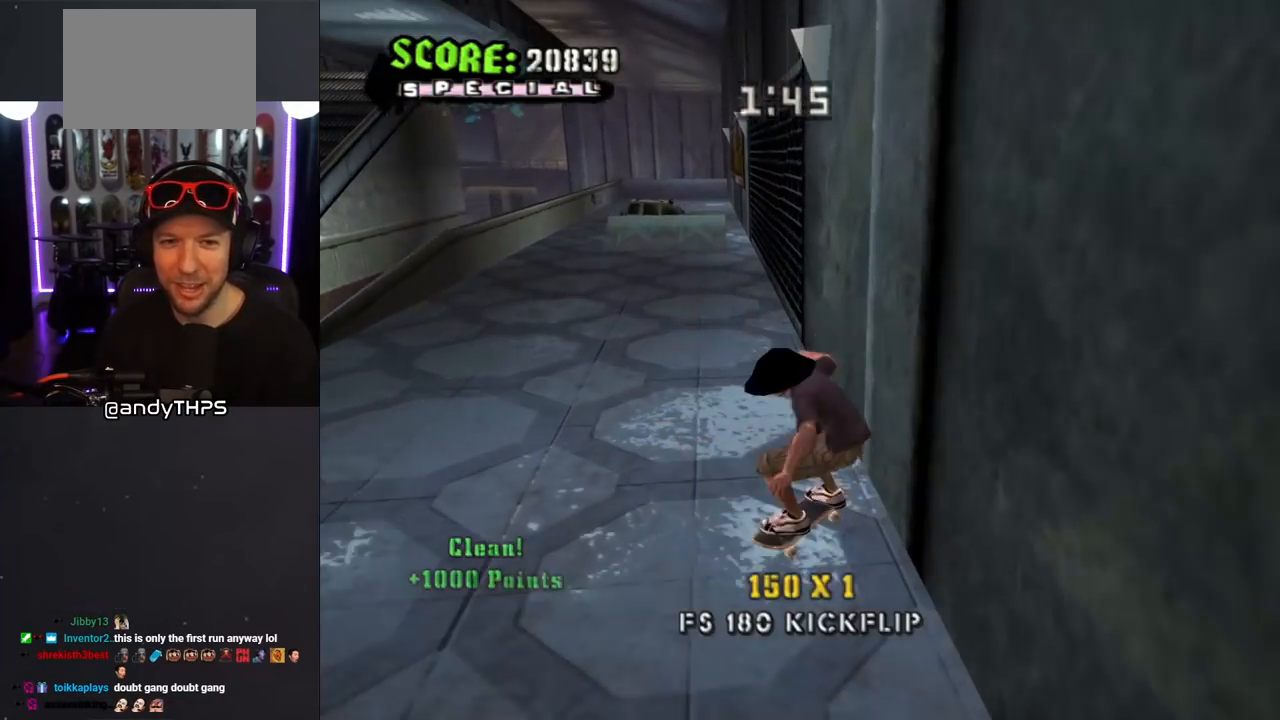
{"buttons": ["CROSS"], "left_stick": "center", "right_stick": "center", "events": [[50, "L1", "up"], [233, "DPAD_LEFT", "down"], [300, "DPAD_DOWN", "down"], [350, "DPAD_DOWN", "up"], [450, "DPAD_LEFT", "up"]]}
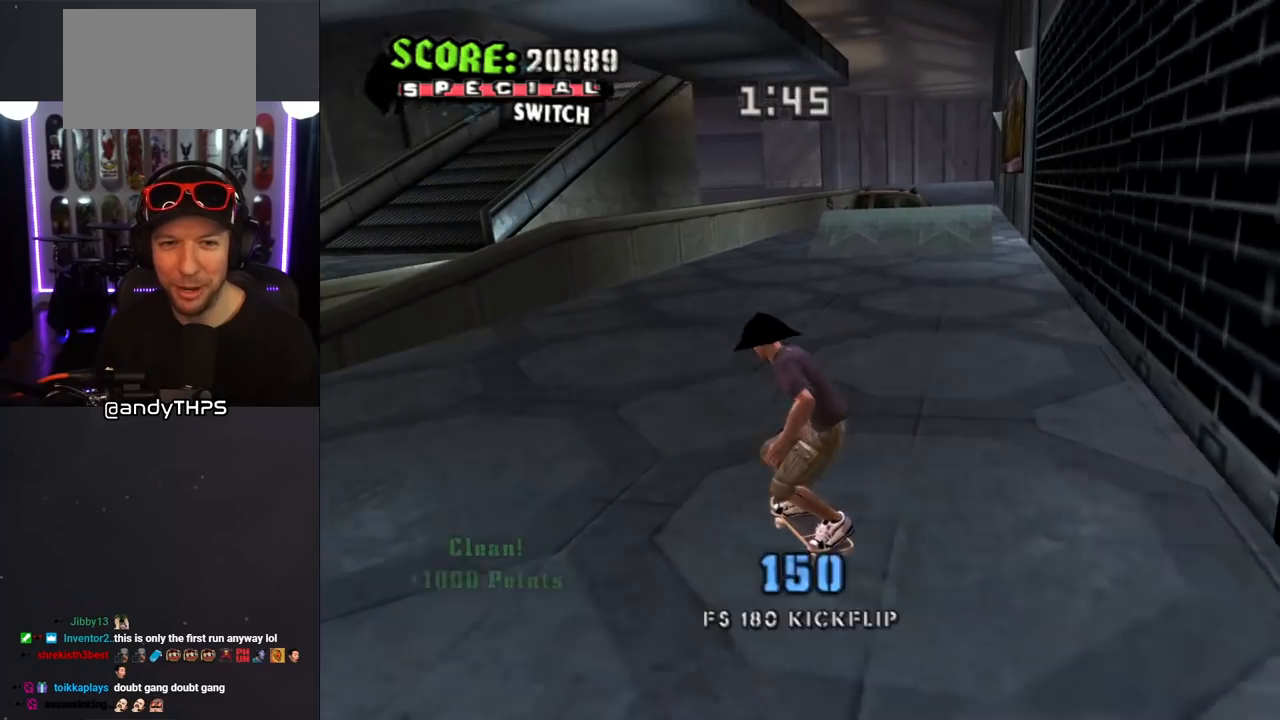
{"buttons": ["CROSS"], "left_stick": "center", "right_stick": "center", "events": [[200, "DPAD_RIGHT", "down"], [400, "DPAD_RIGHT", "up"]]}
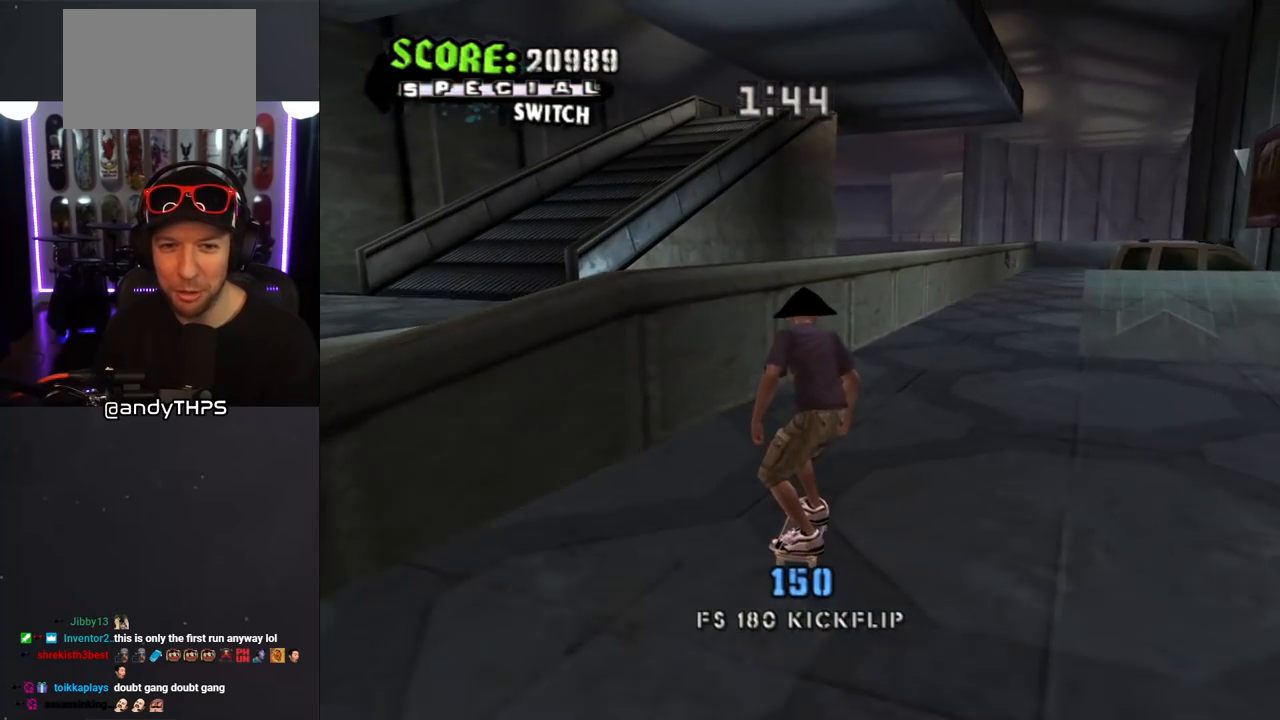
{"buttons": ["TRIANGLE"], "left_stick": "center", "right_stick": "center", "events": [[83, "DPAD_RIGHT", "down"], [183, "DPAD_RIGHT", "up"], [500, "CROSS", "up"], [500, "TRIANGLE", "down"]]}
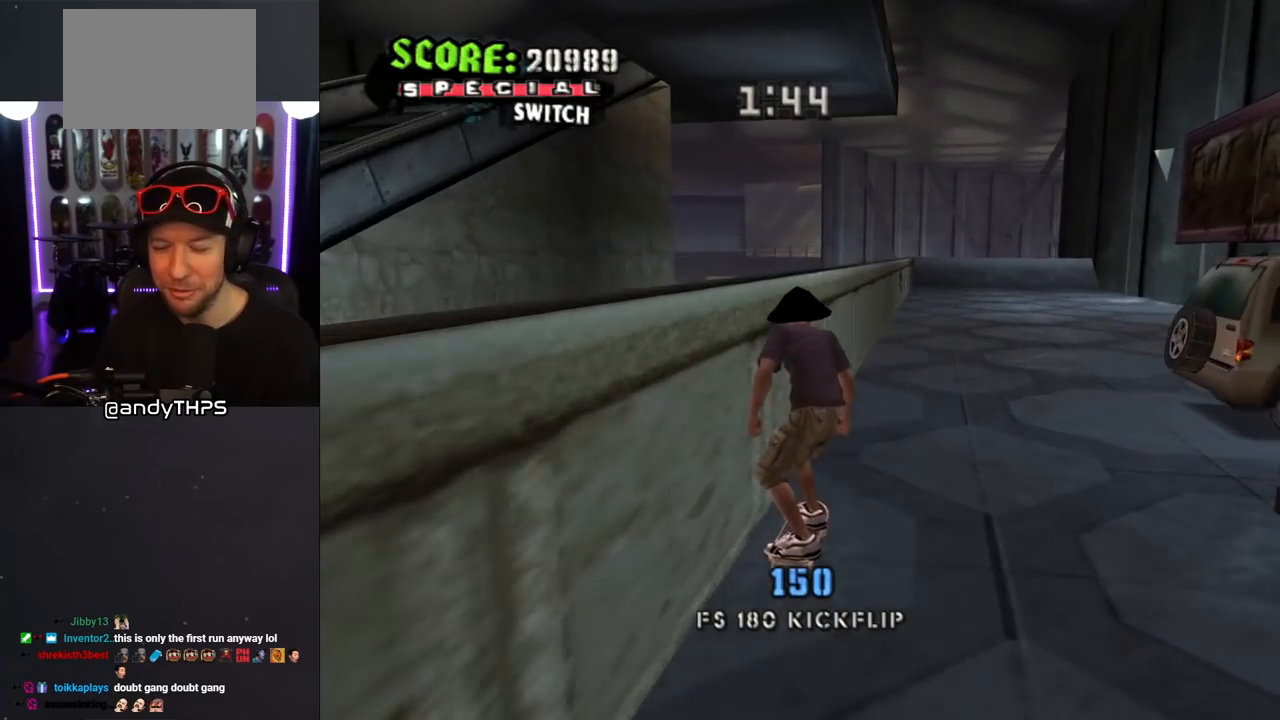
{"buttons": ["TRIANGLE", "L1", "DPAD_UP", "DPAD_LEFT"], "left_stick": "center", "right_stick": "center", "events": [[67, "DPAD_UP", "down"], [200, "DPAD_UP", "up"], [267, "CROSS", "down"], [267, "DPAD_UP", "down"], [267, "TRIANGLE", "up"], [300, "DPAD_LEFT", "down"], [350, "L1", "down"], [367, "CROSS", "up"], [367, "TRIANGLE", "down"]]}
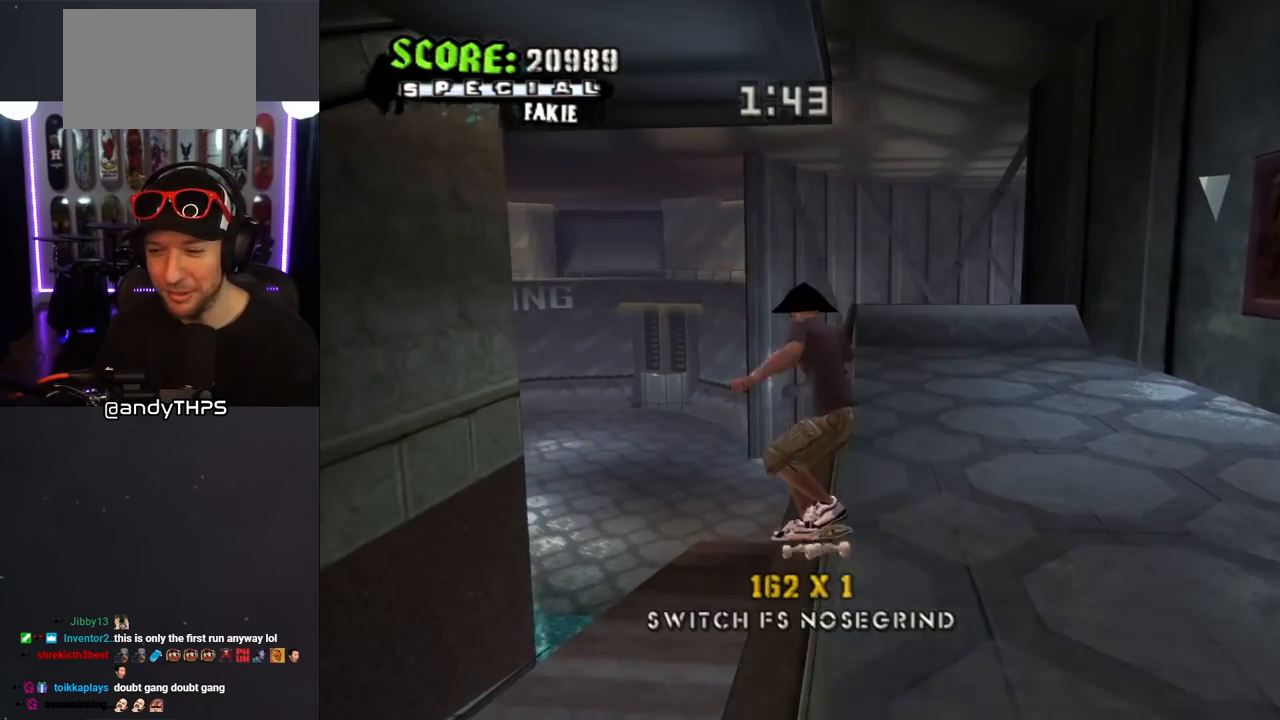
{"buttons": ["TRIANGLE", "L1", "DPAD_UP", "DPAD_LEFT"], "left_stick": "center", "right_stick": "center", "events": [[50, "CROSS", "down"], [50, "DPAD_LEFT", "up"], [50, "TRIANGLE", "up"], [83, "DPAD_RIGHT", "down"], [150, "CROSS", "up"], [150, "TRIANGLE", "down"], [300, "CROSS", "down"], [300, "TRIANGLE", "up"], [367, "DPAD_RIGHT", "up"], [400, "DPAD_LEFT", "down"], [400, "TRIANGLE", "down"], [417, "CROSS", "up"]]}
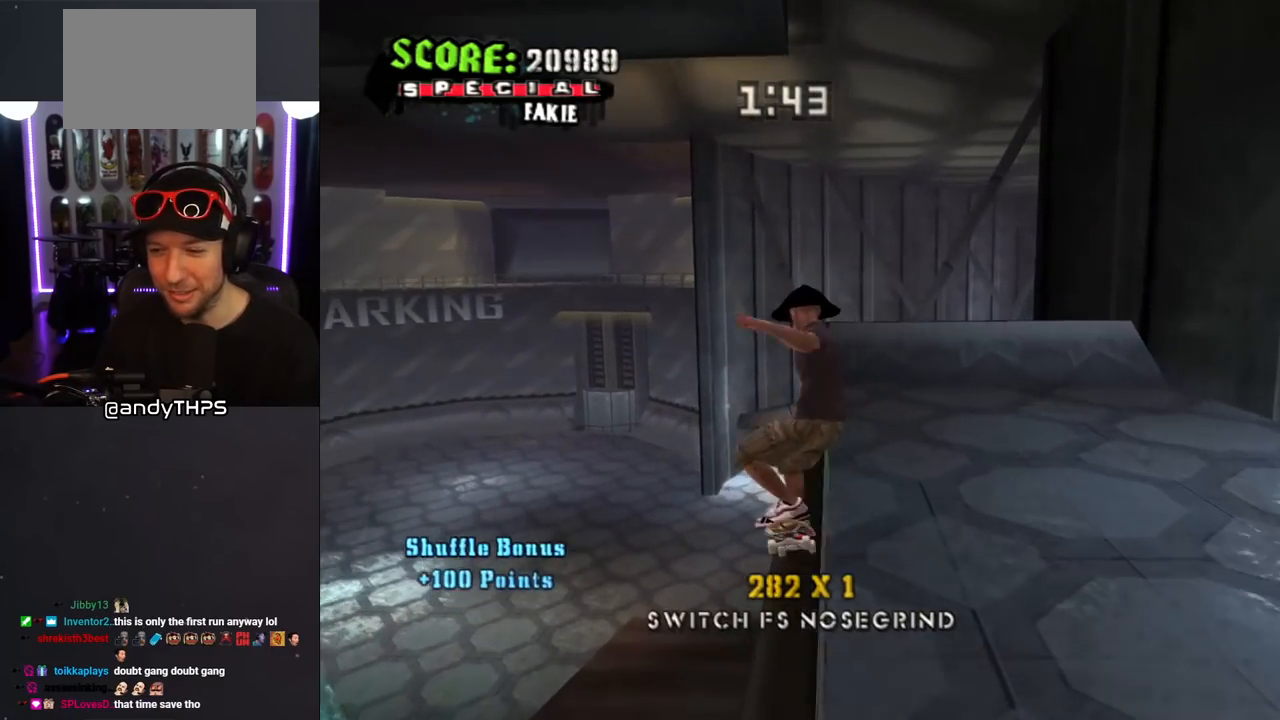
{"buttons": ["CROSS"], "left_stick": "center", "right_stick": "center", "events": [[83, "DPAD_UP", "up"], [100, "CROSS", "down"], [100, "DPAD_LEFT", "up"], [100, "L1", "up"], [100, "TRIANGLE", "up"], [250, "DPAD_RIGHT", "down"], [350, "DPAD_RIGHT", "up"]]}